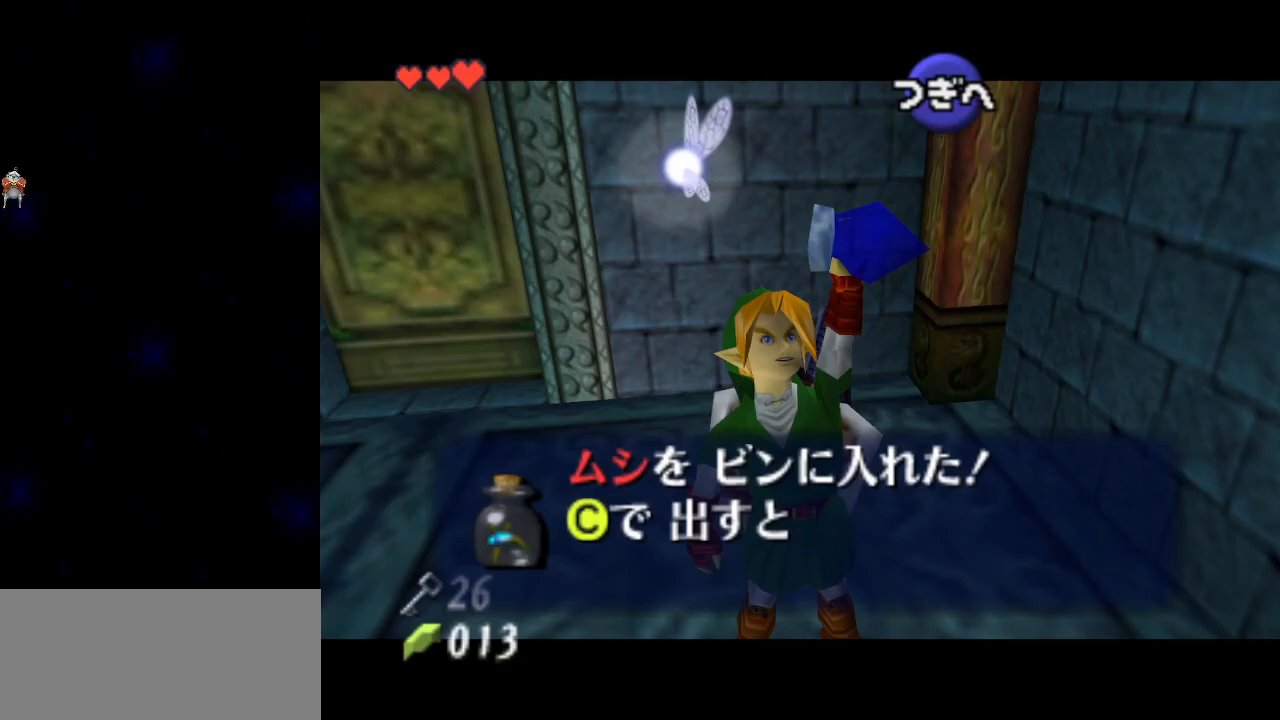
Gameplay with a controller (Nintendo layout); each line is a JSON object with the inputs held at the frame after it. "events" lists button and stick changes between this image and that frame as [ms after this image, input, new state], when the widget could be followed in between. Not read: L3 R3.
{"buttons": [], "left_stick": "center", "right_stick": "center", "events": [[333, "B", "down"], [433, "B", "up"]]}
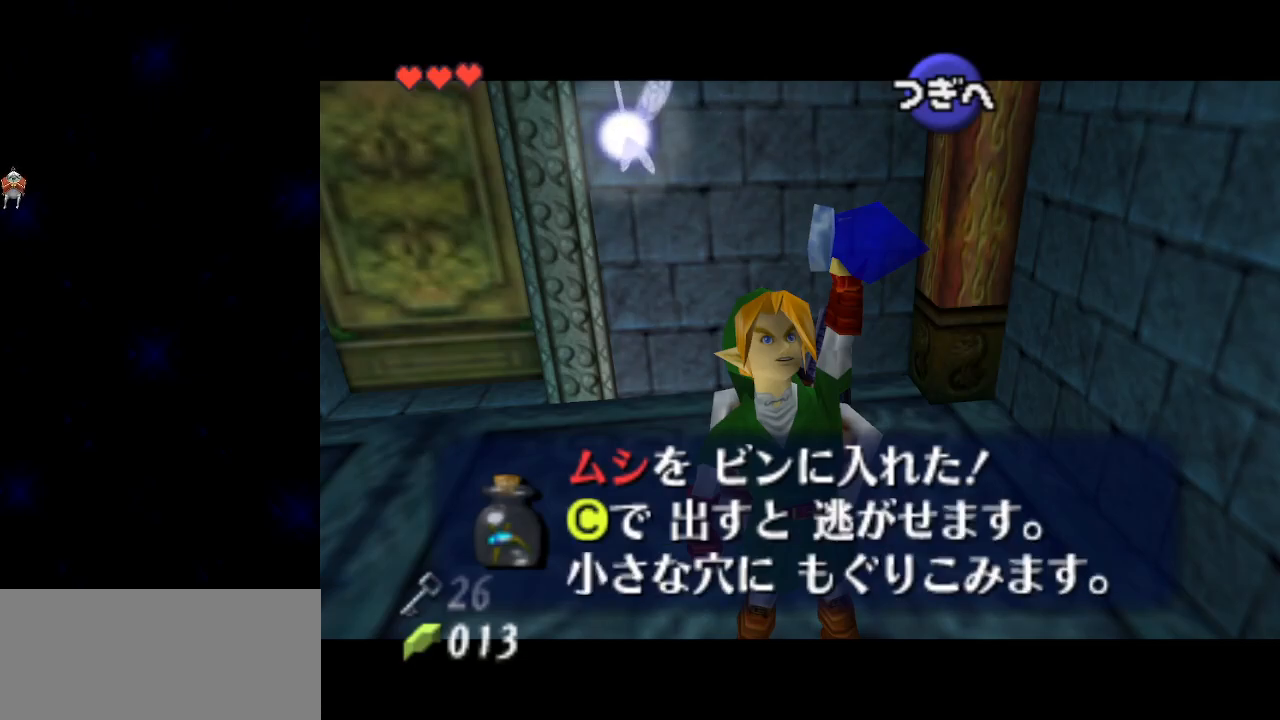
{"buttons": ["L1"], "left_stick": "center", "right_stick": "center", "events": [[83, "A", "down"], [167, "A", "up"], [383, "L1", "down"]]}
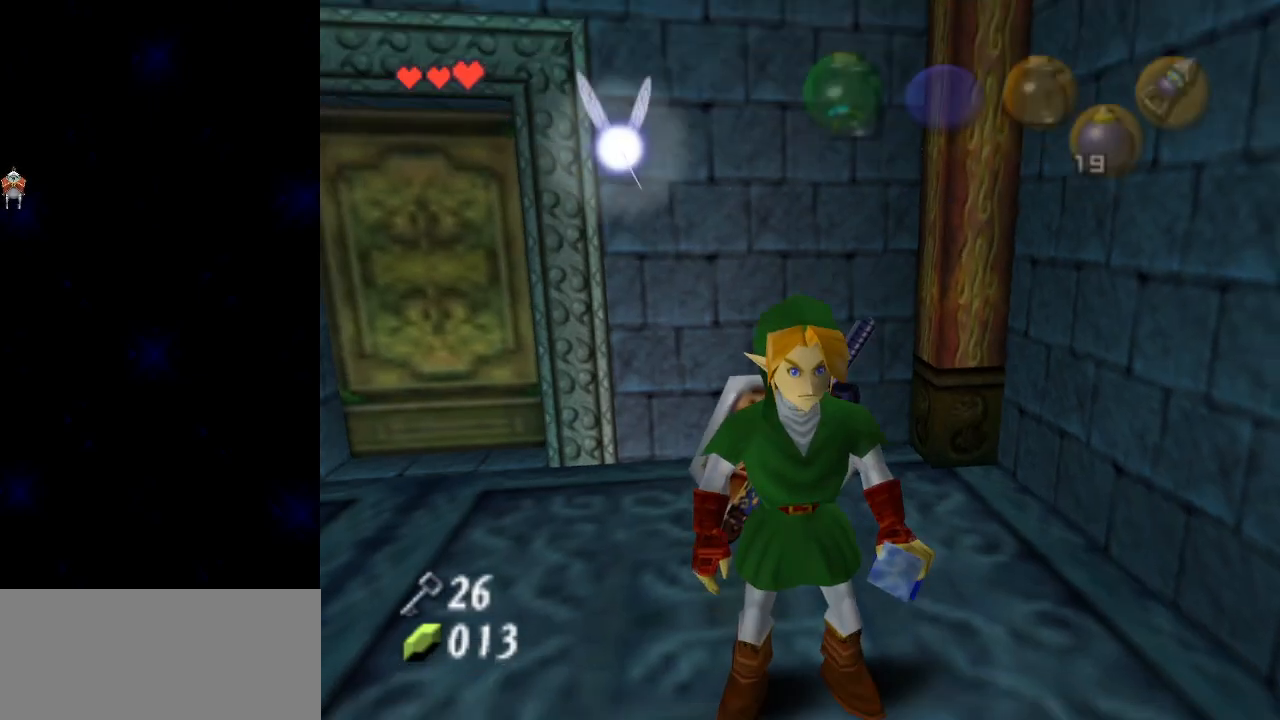
{"buttons": ["L1"], "left_stick": "up-left", "right_stick": "center", "events": [[133, "left_stick", "up"], [183, "left_stick", "up-left"]]}
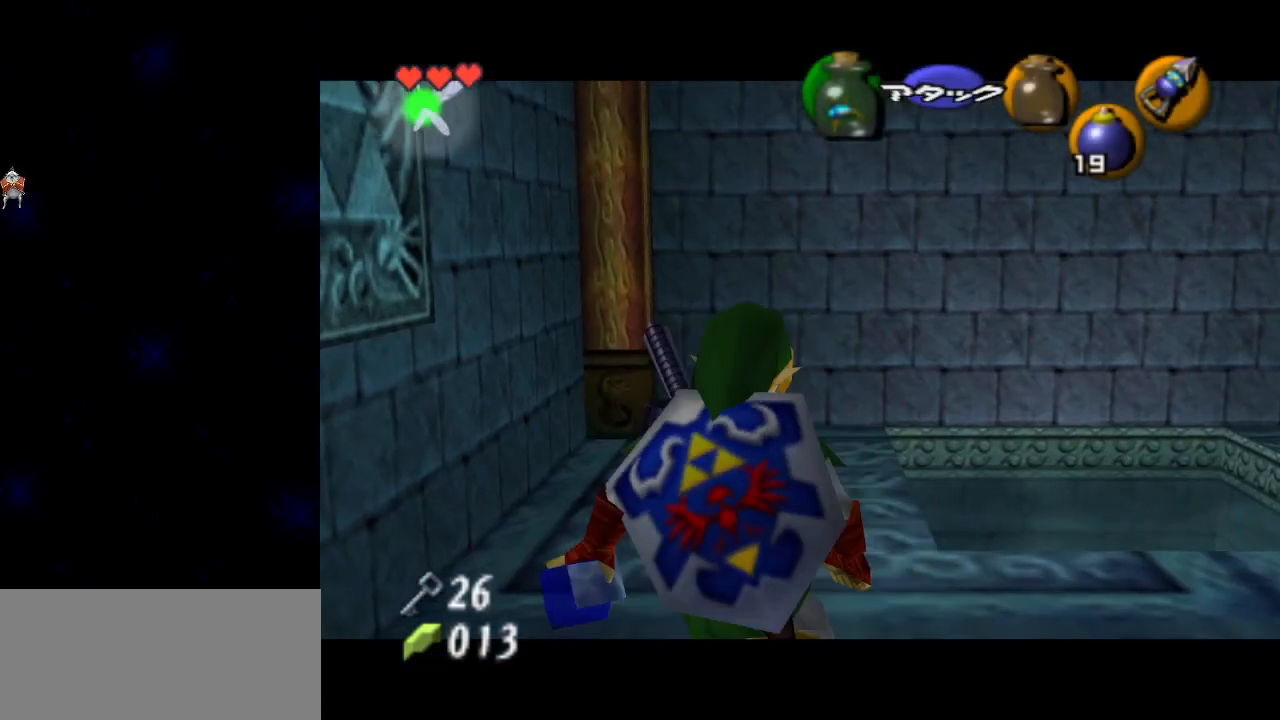
{"buttons": ["B", "L1", "R1"], "left_stick": "center", "right_stick": "center", "events": [[117, "left_stick", "center"], [183, "R1", "down"], [267, "B", "down"]]}
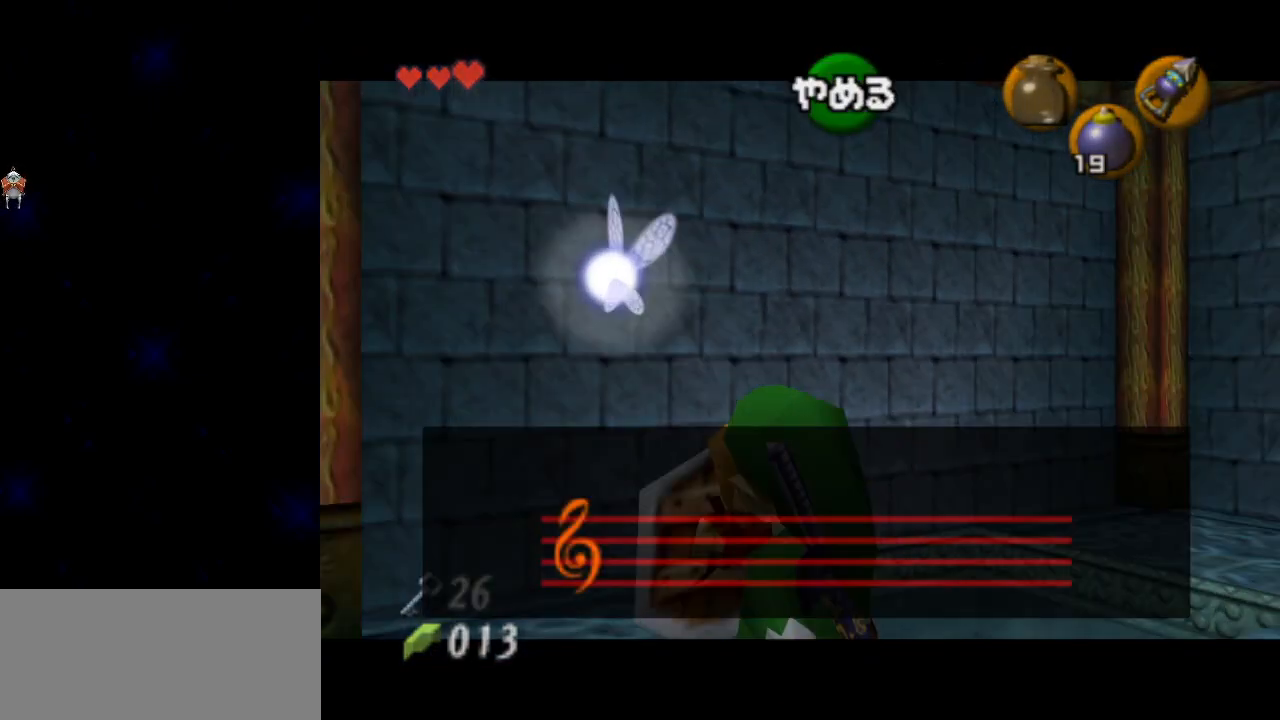
{"buttons": [], "left_stick": "center", "right_stick": "up", "events": [[117, "B", "up"], [150, "L1", "up"], [150, "R1", "up"], [300, "Y", "down"], [400, "Y", "up"], [483, "right_stick", "up"]]}
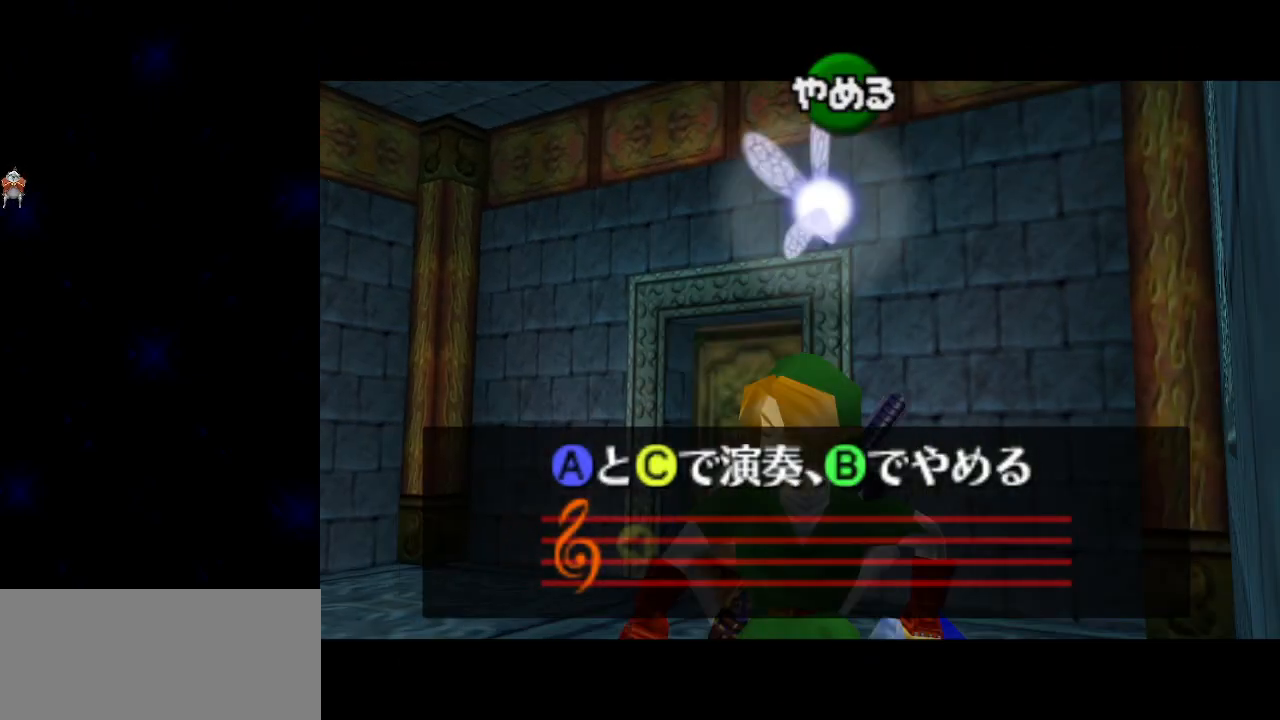
{"buttons": ["Y"], "left_stick": "center", "right_stick": "center", "events": [[117, "right_stick", "center"], [167, "X", "down"], [267, "X", "up"], [417, "Y", "down"]]}
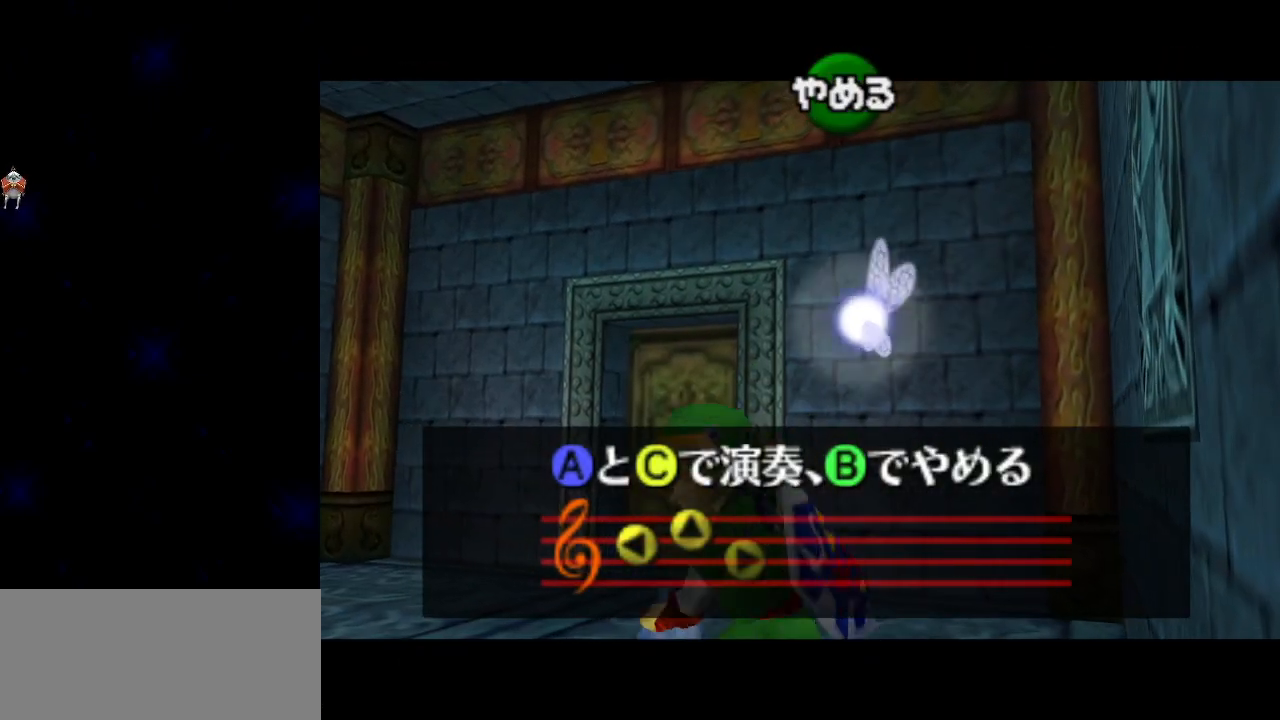
{"buttons": [], "left_stick": "up-right", "right_stick": "center", "events": [[17, "Y", "up"], [83, "right_stick", "up"], [217, "right_stick", "center"], [267, "X", "down"], [367, "X", "up"], [483, "left_stick", "up-right"]]}
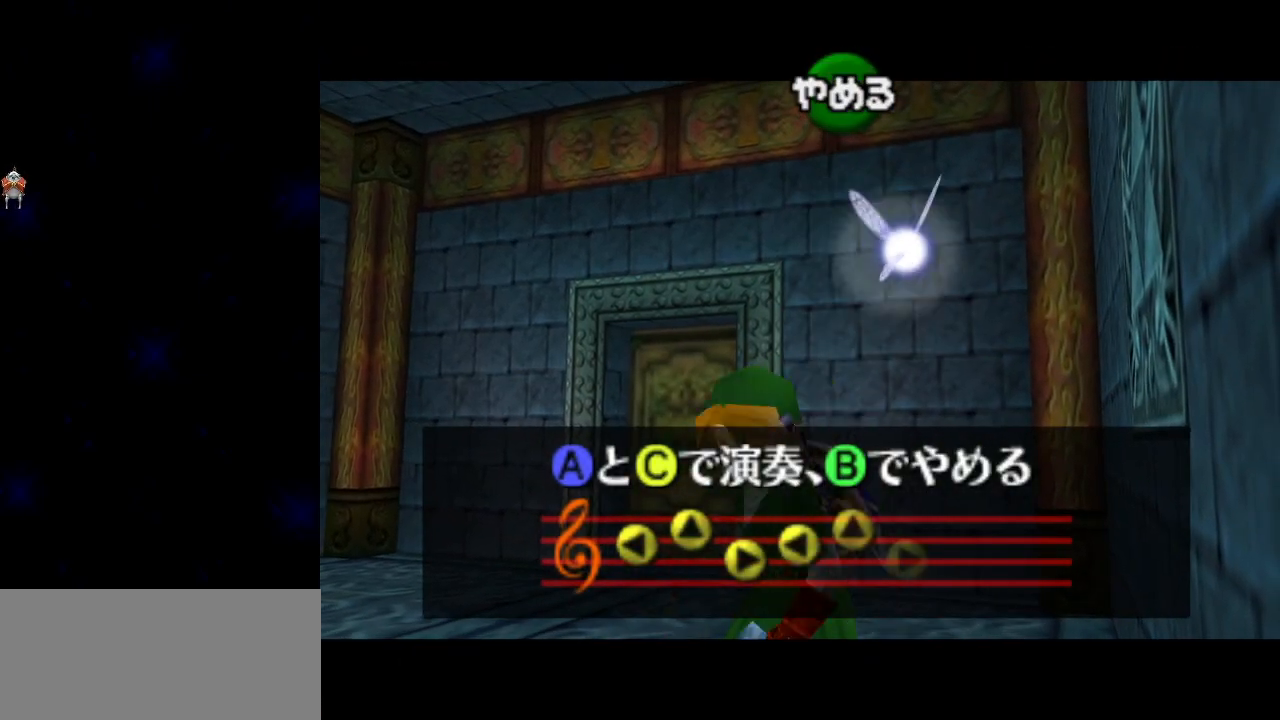
{"buttons": [], "left_stick": "up-right", "right_stick": "center", "events": []}
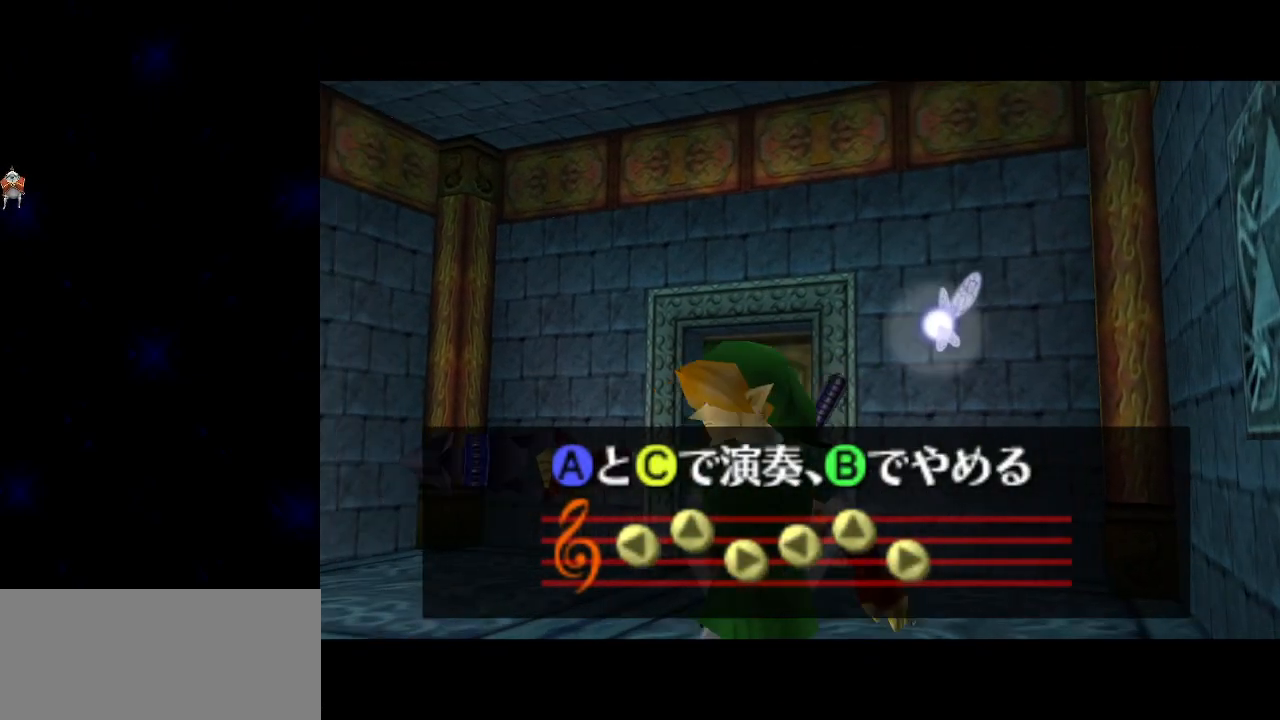
{"buttons": [], "left_stick": "down-left", "right_stick": "center", "events": [[400, "left_stick", "down-left"]]}
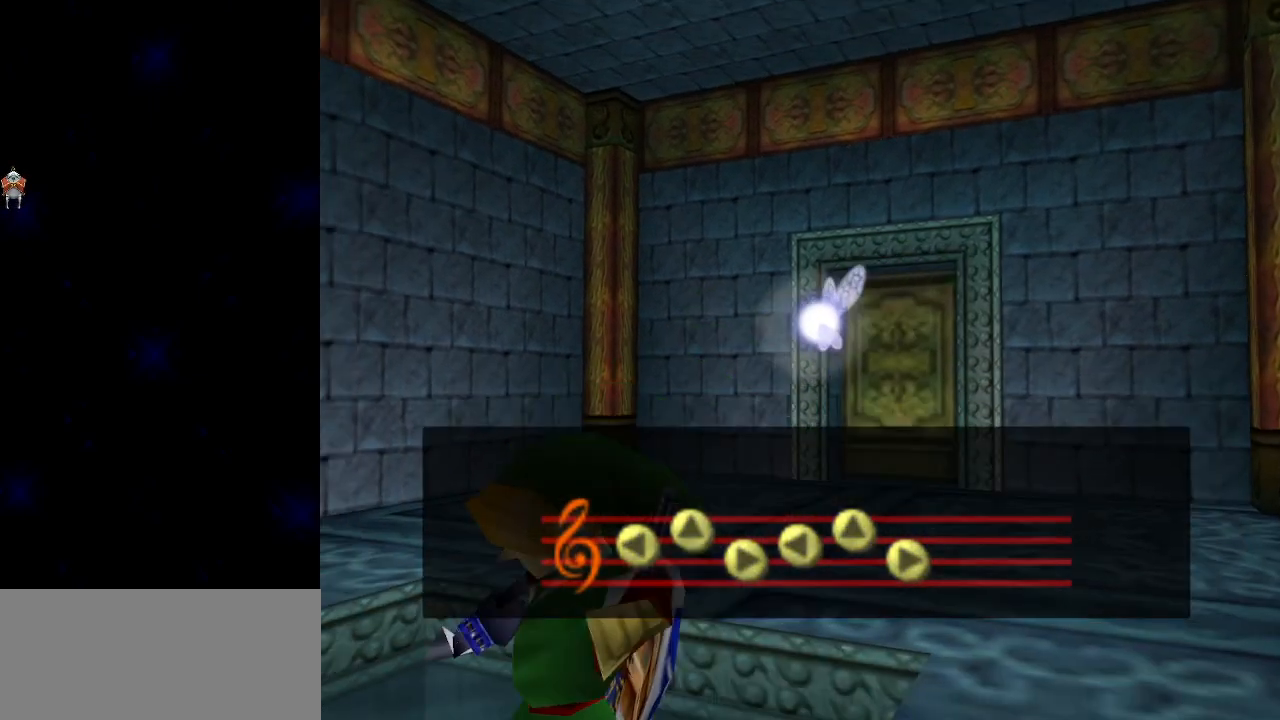
{"buttons": [], "left_stick": "center", "right_stick": "center", "events": [[383, "left_stick", "center"]]}
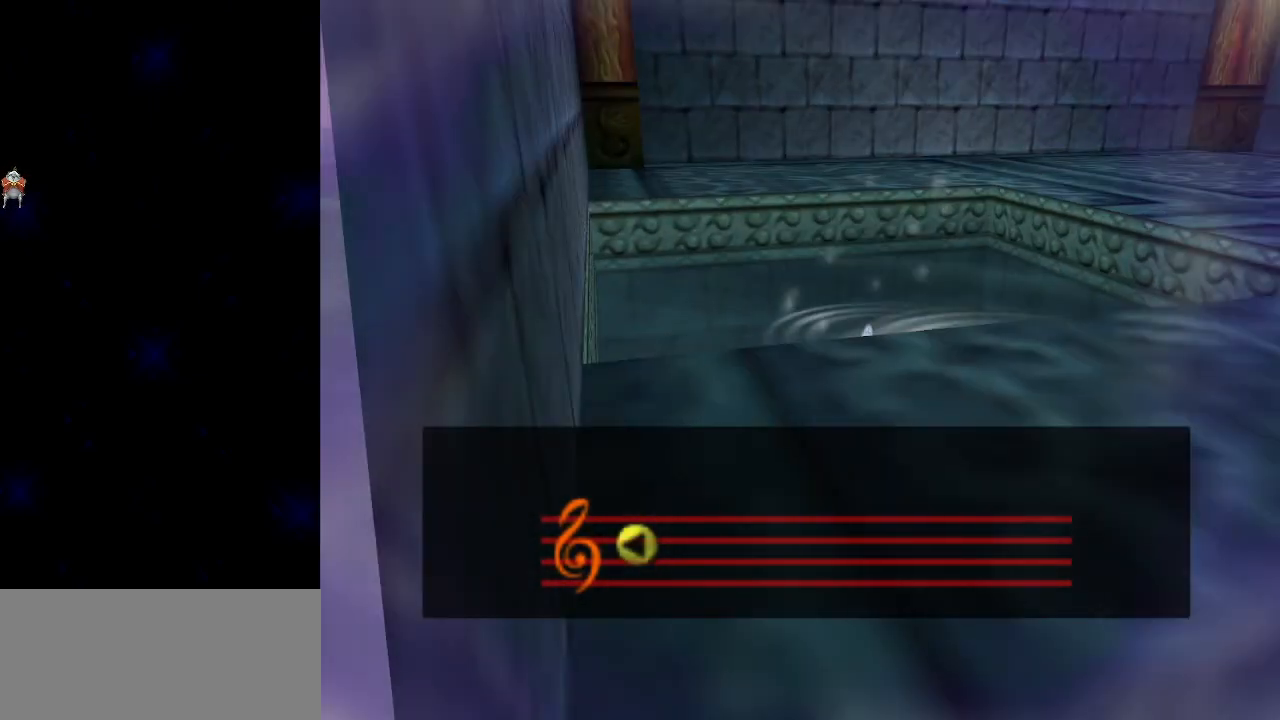
{"buttons": [], "left_stick": "up-right", "right_stick": "center", "events": [[50, "left_stick", "up-right"]]}
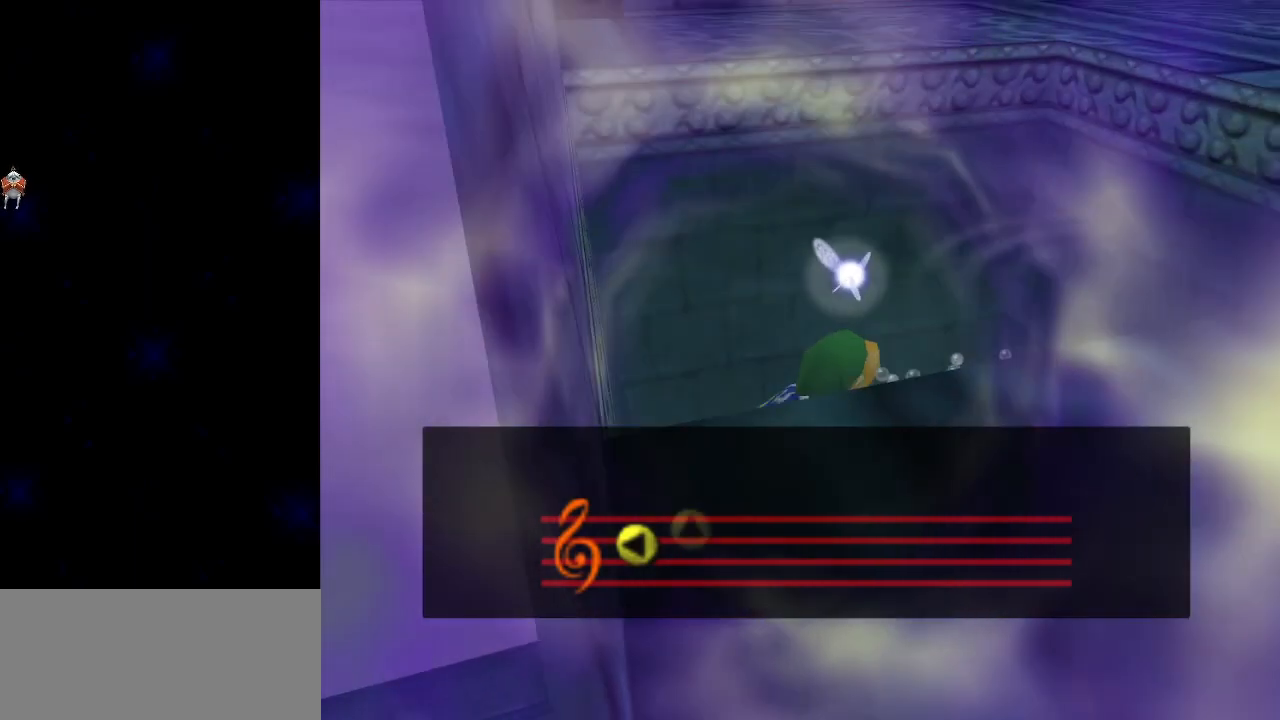
{"buttons": [], "left_stick": "center", "right_stick": "center", "events": [[117, "left_stick", "down-left"], [483, "left_stick", "center"]]}
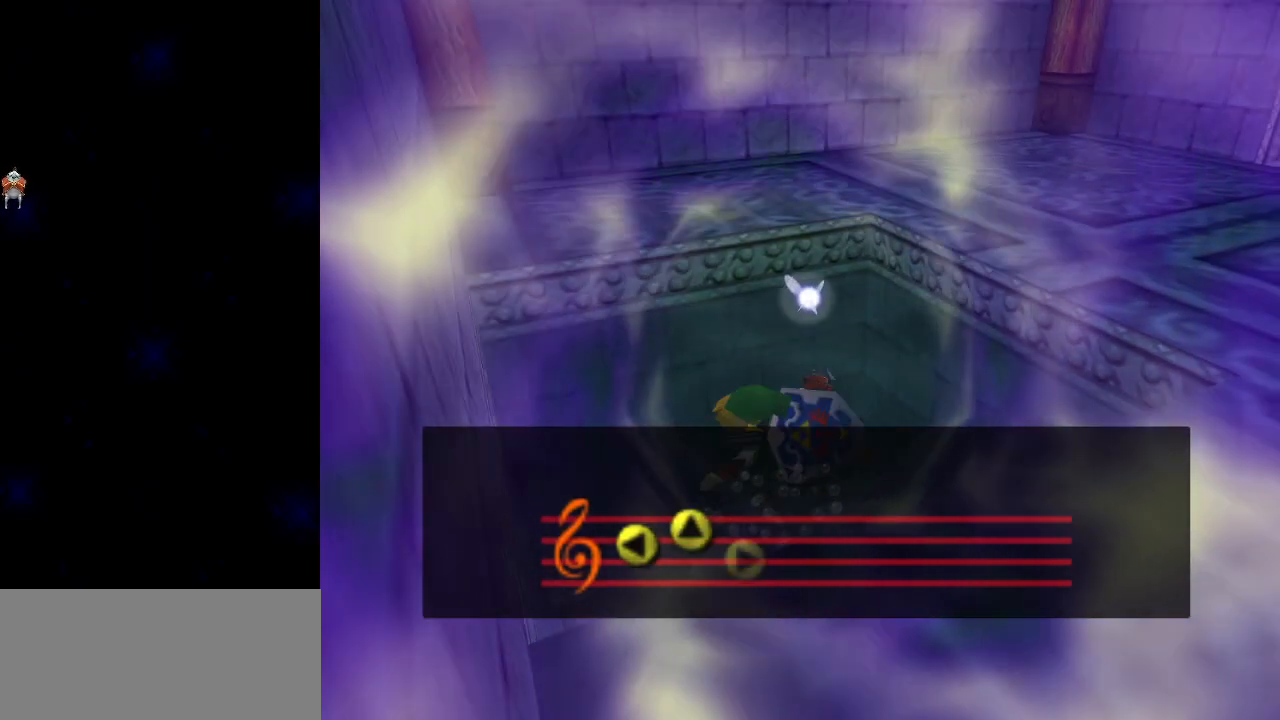
{"buttons": [], "left_stick": "center", "right_stick": "center", "events": [[267, "left_stick", "up-right"], [367, "left_stick", "center"]]}
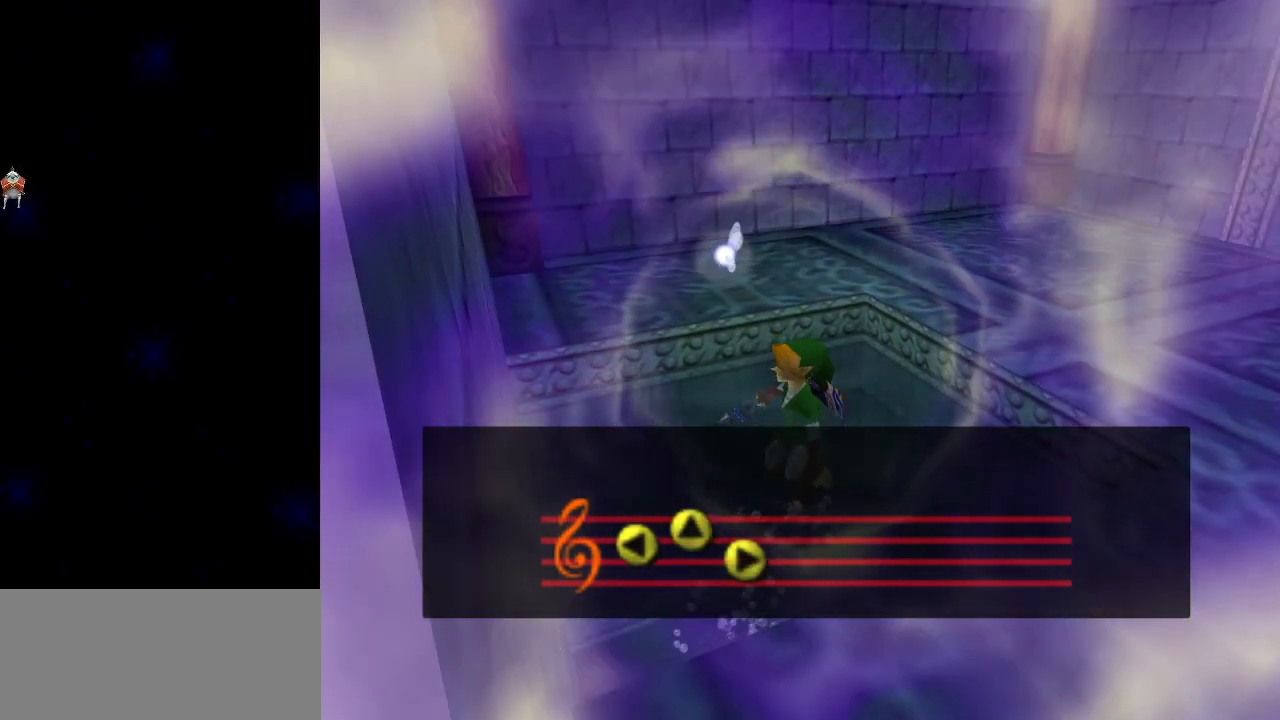
{"buttons": [], "left_stick": "right", "right_stick": "center", "events": [[300, "left_stick", "right"]]}
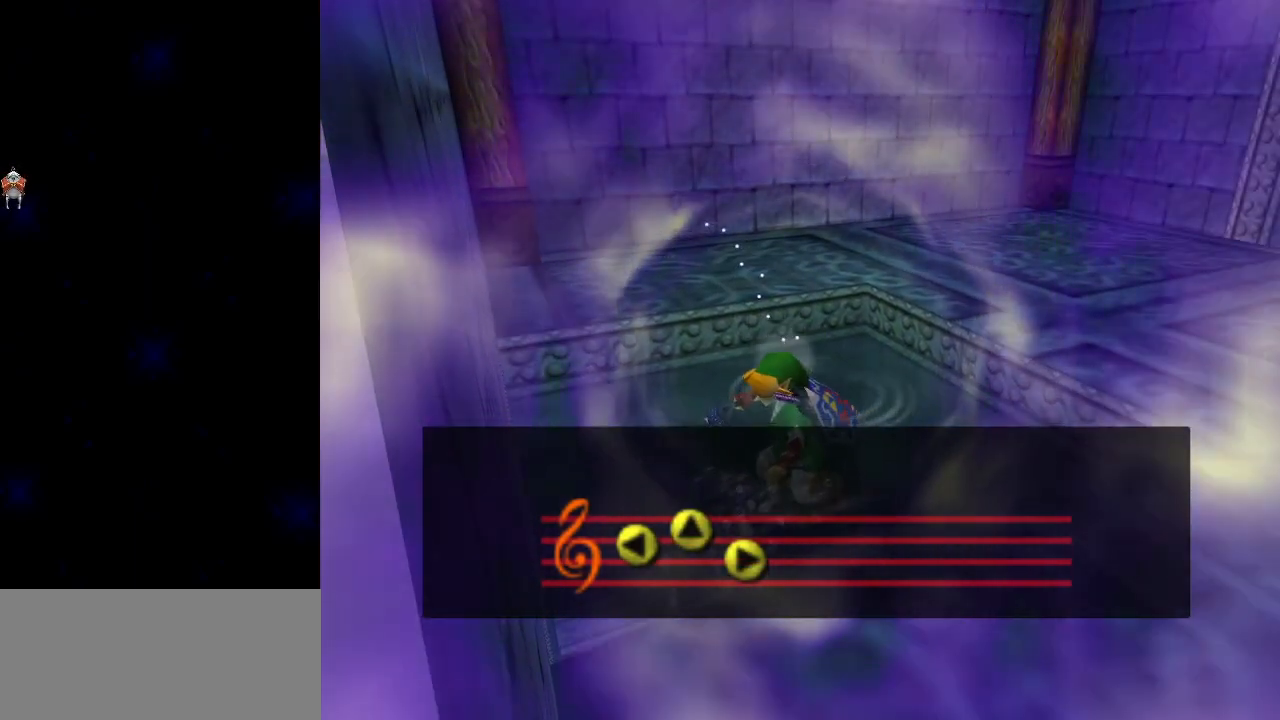
{"buttons": ["A"], "left_stick": "up-right", "right_stick": "center", "events": [[50, "A", "down"], [83, "A", "up"], [150, "A", "down"], [217, "A", "up"], [233, "A", "down"], [333, "left_stick", "up-right"]]}
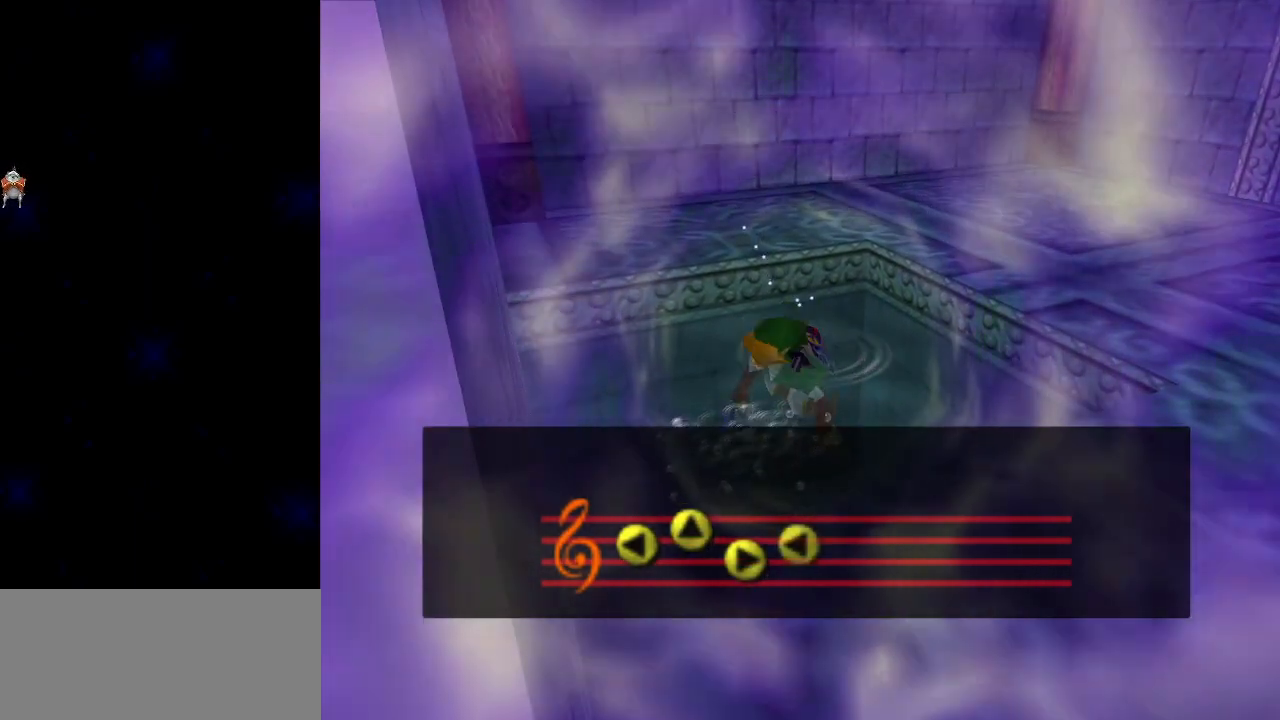
{"buttons": ["A"], "left_stick": "up-right", "right_stick": "center", "events": []}
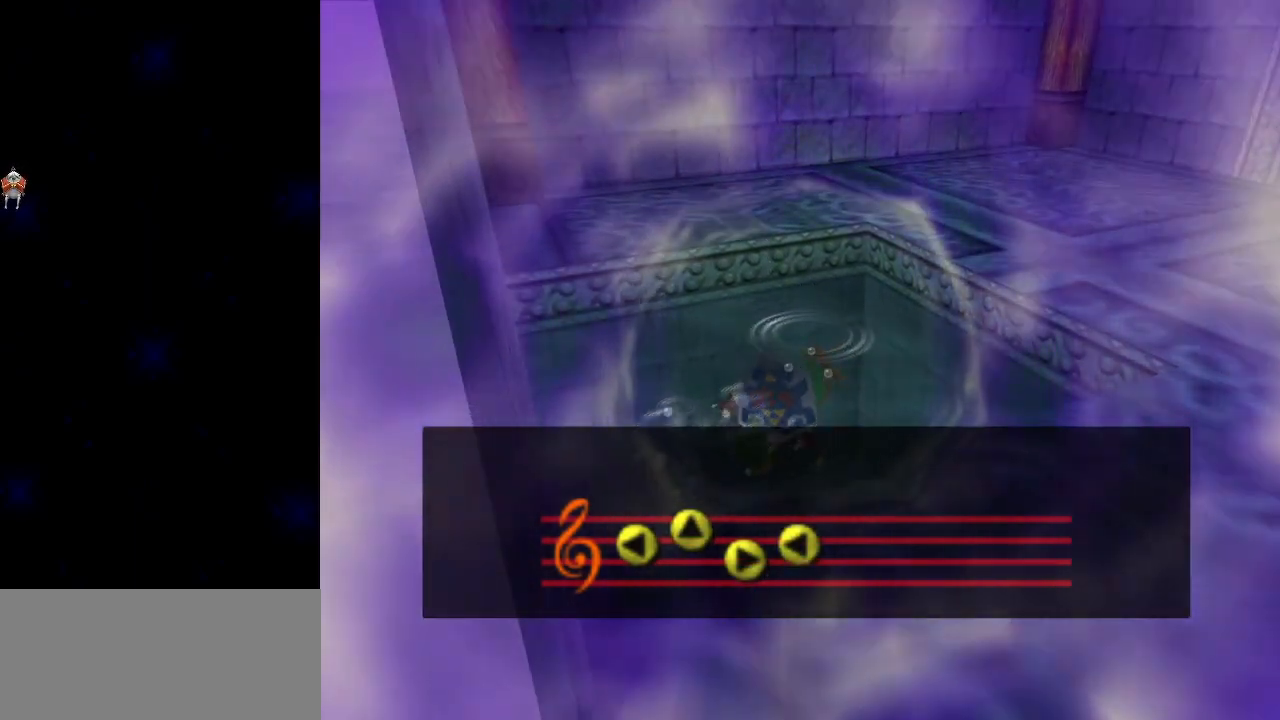
{"buttons": ["A"], "left_stick": "up-right", "right_stick": "center", "events": []}
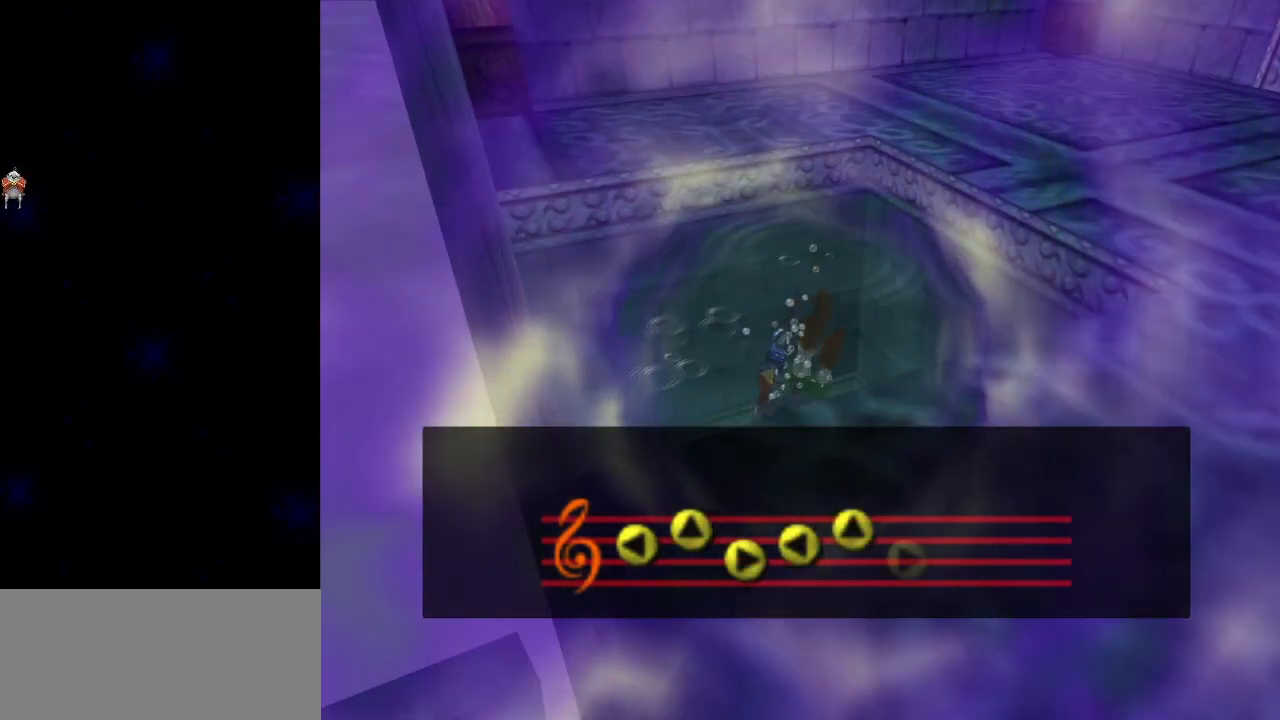
{"buttons": ["A"], "left_stick": "up-right", "right_stick": "center", "events": []}
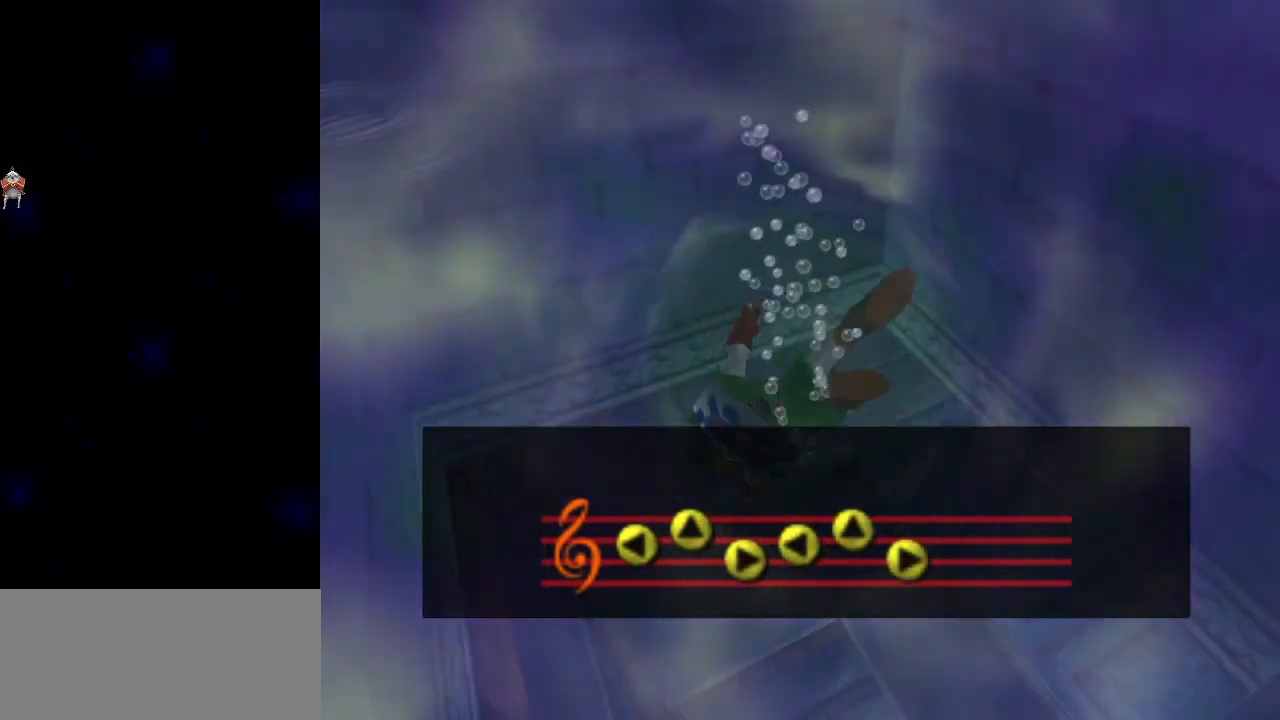
{"buttons": ["A"], "left_stick": "up-right", "right_stick": "center", "events": []}
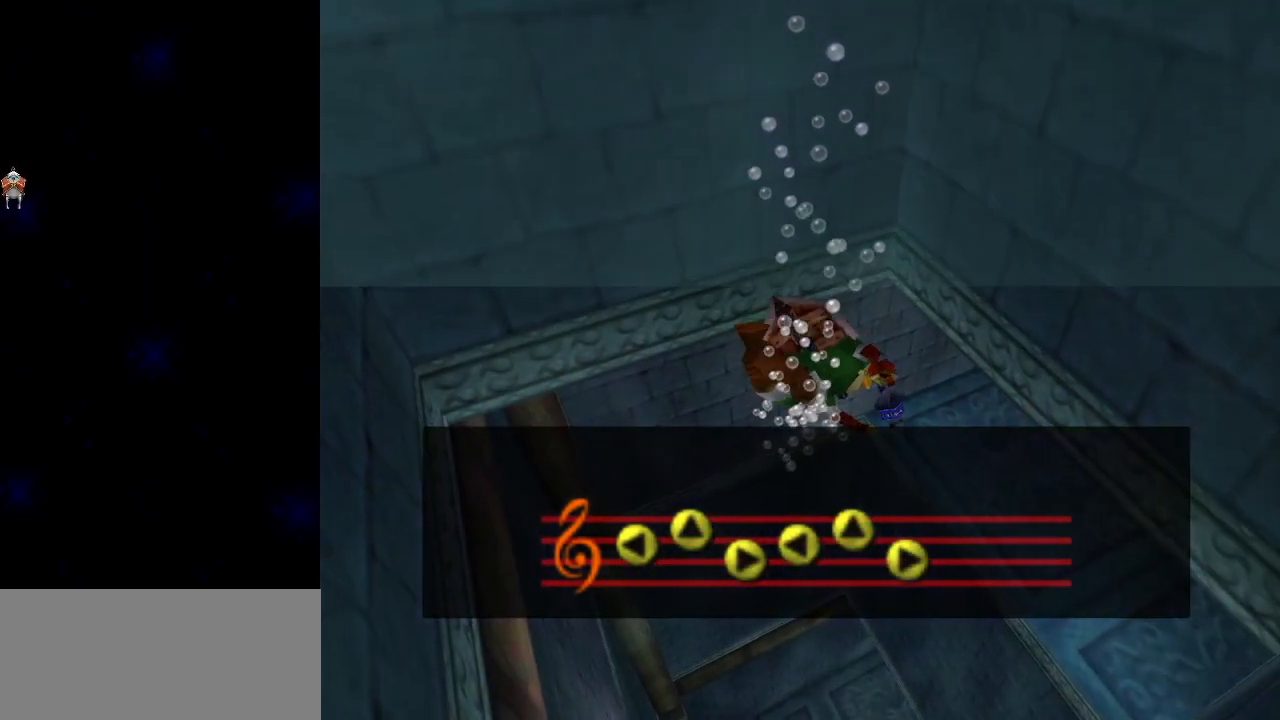
{"buttons": ["A"], "left_stick": "up-right", "right_stick": "center", "events": []}
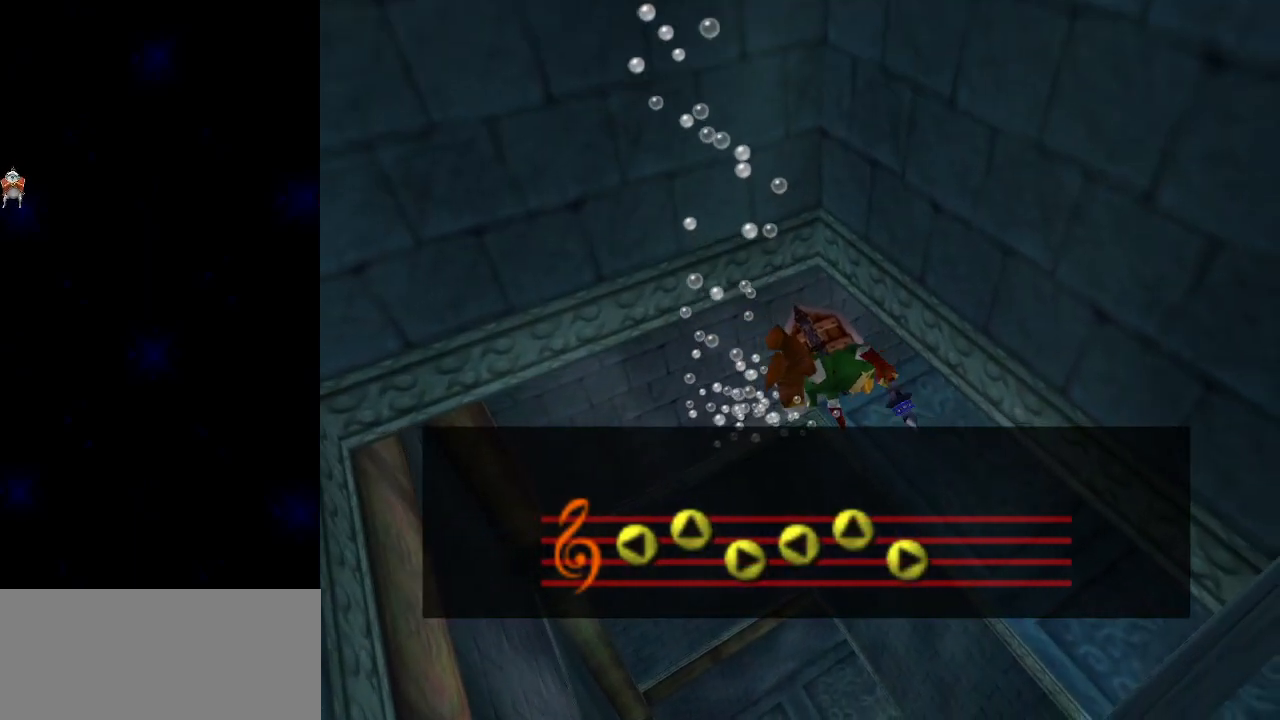
{"buttons": ["A"], "left_stick": "up-right", "right_stick": "center", "events": []}
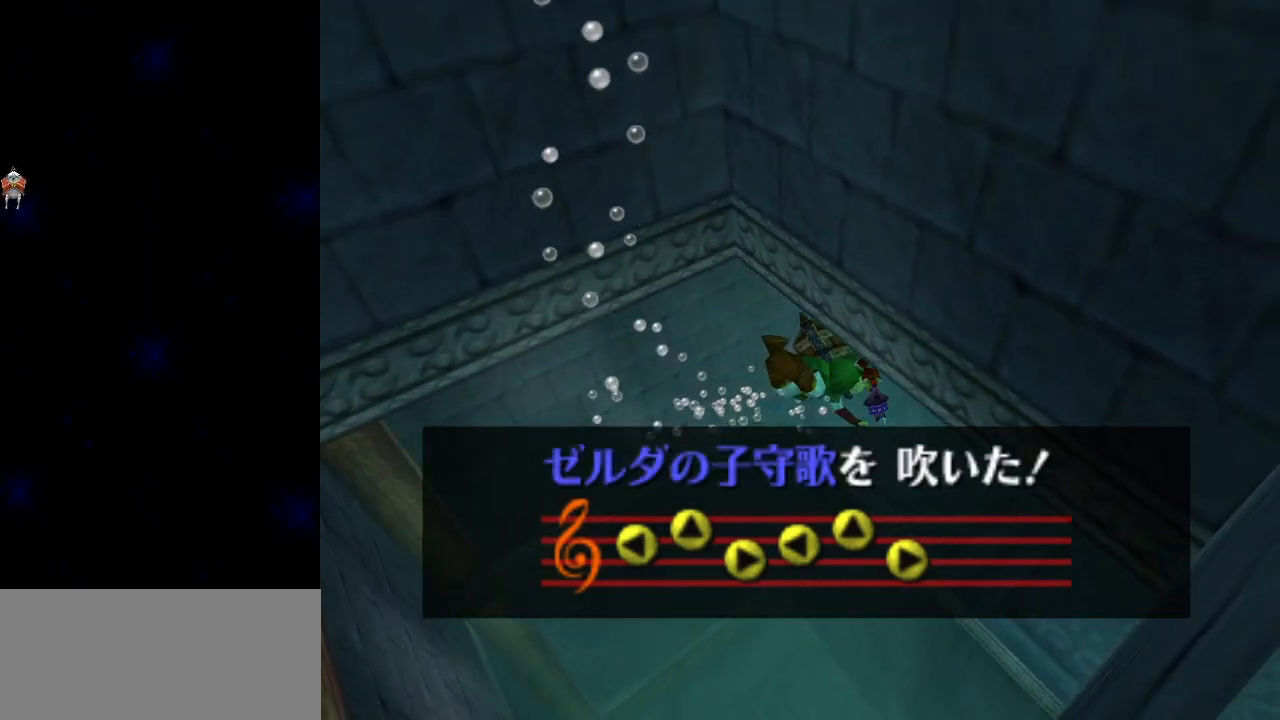
{"buttons": ["A"], "left_stick": "up-right", "right_stick": "center", "events": []}
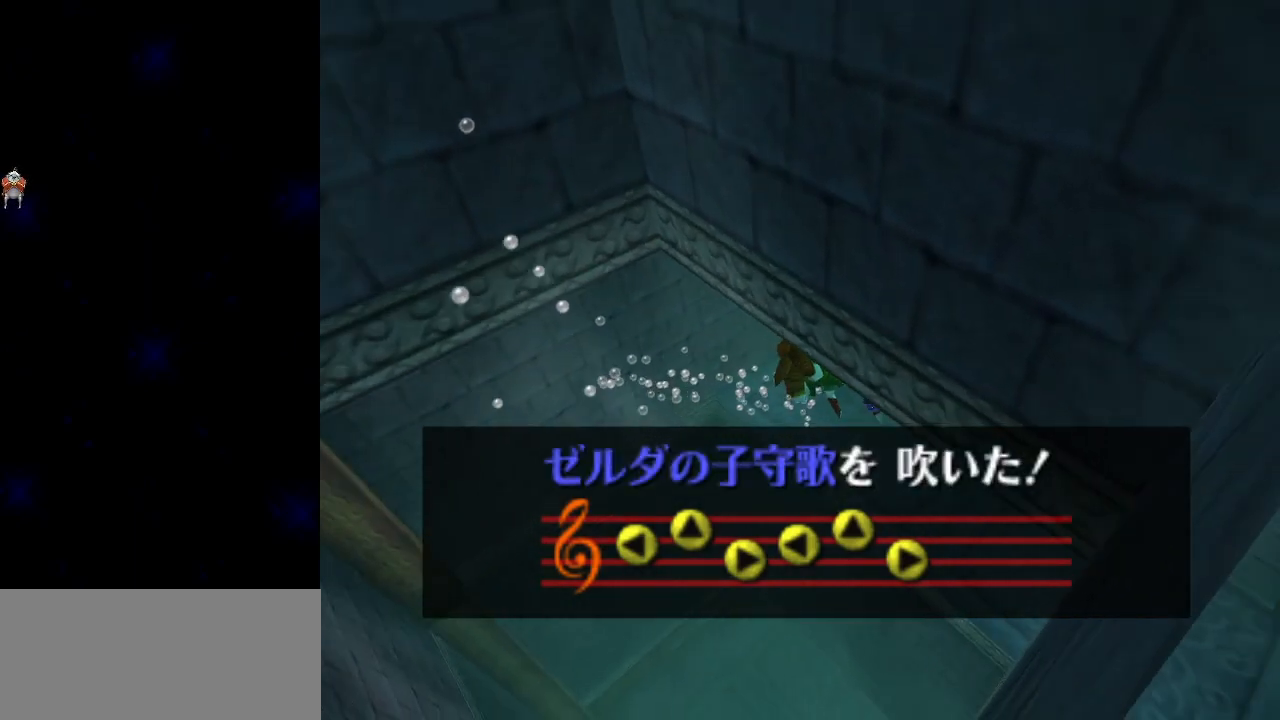
{"buttons": ["A"], "left_stick": "up-right", "right_stick": "center", "events": []}
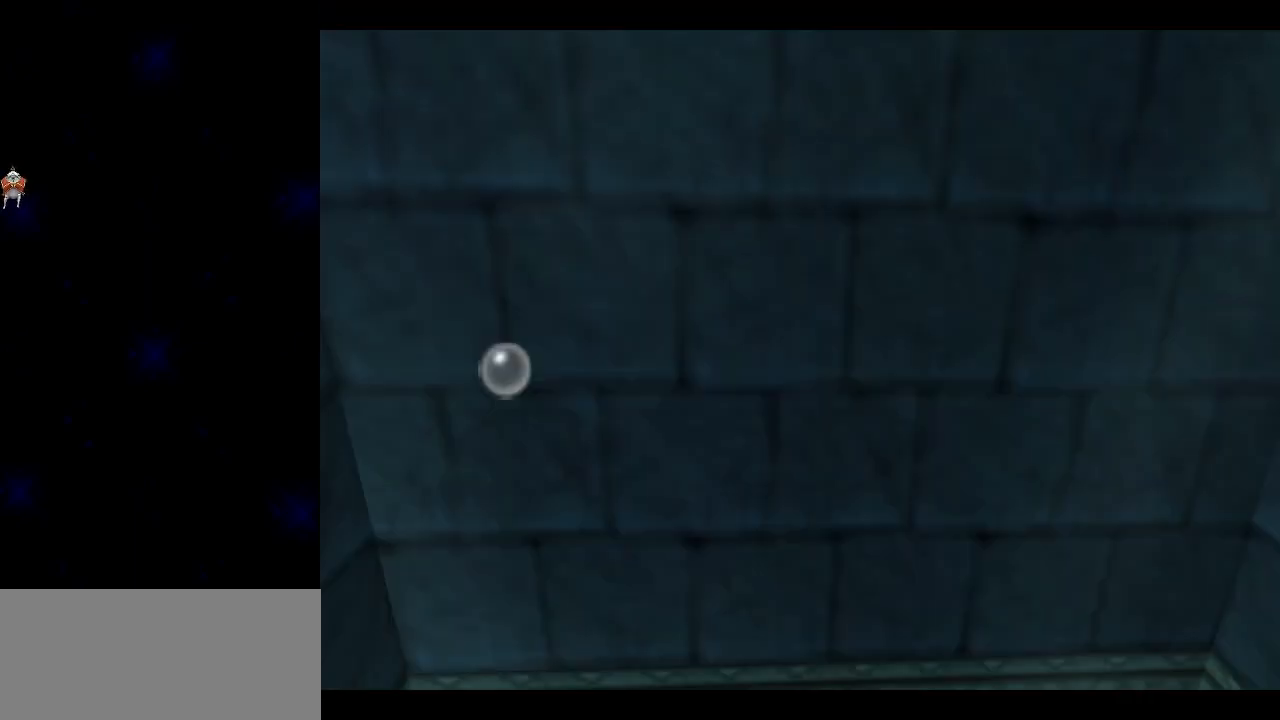
{"buttons": [], "left_stick": "up-right", "right_stick": "center", "events": [[467, "A", "up"]]}